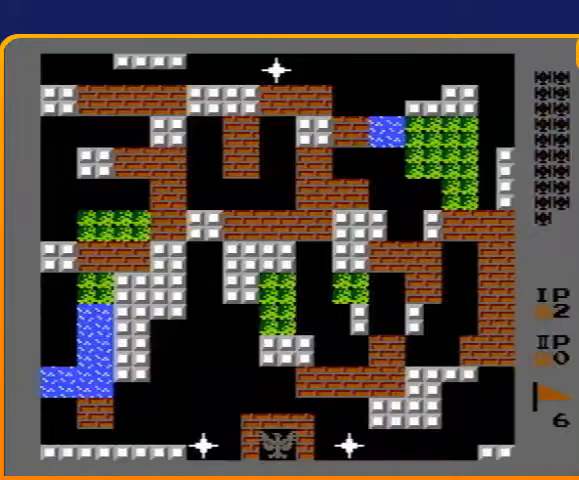
Gameplay with a controller (Nintendo layout); each line is a JSON object with the inputs held at the frame after it. "events" lists button and stick changes between this image and that frame as [ms after this image, input, new state], when the widget could be followed in between. Not read: L3 R3.
{"buttons": ["B", "DPAD_UP"], "events": [[133, "DPAD_UP", "down"], [333, "B", "down"]]}
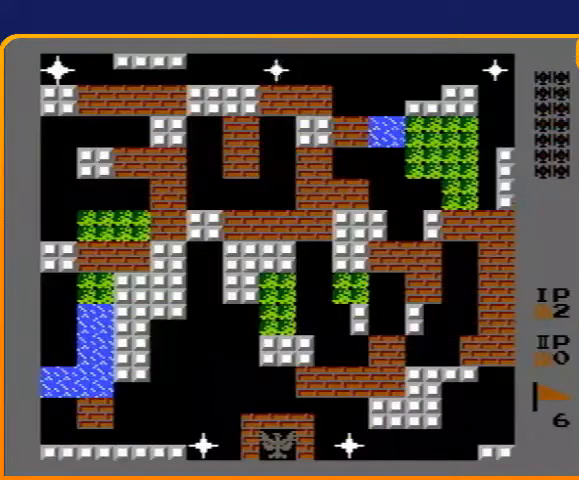
{"buttons": ["B", "DPAD_UP"], "events": []}
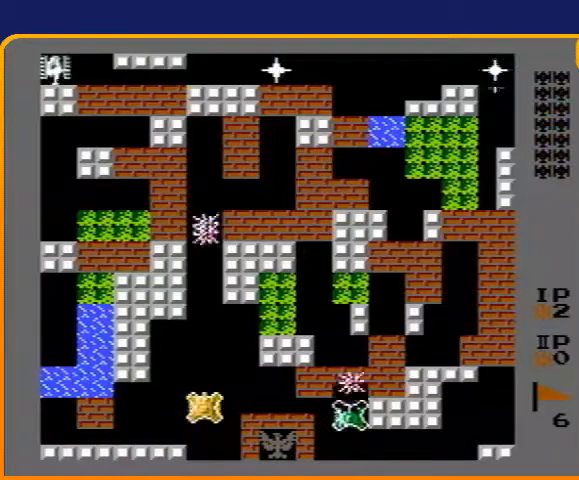
{"buttons": ["DPAD_UP"], "events": [[500, "B", "up"]]}
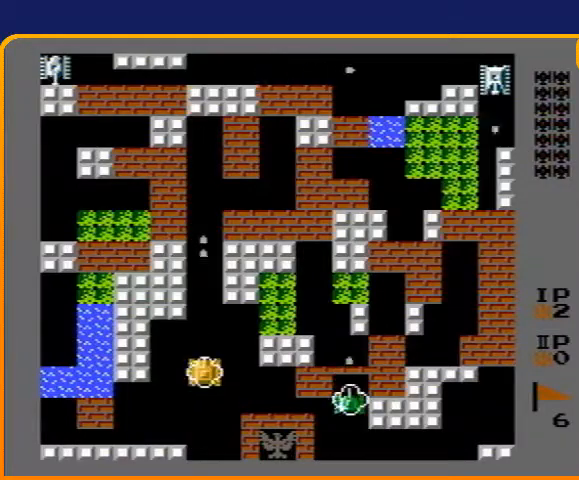
{"buttons": ["DPAD_UP"], "events": []}
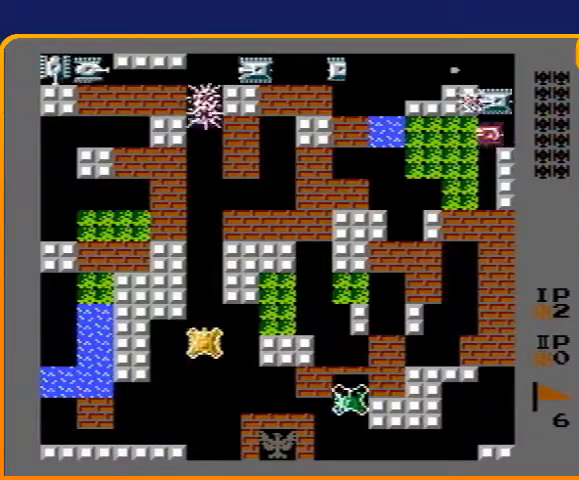
{"buttons": ["DPAD_UP"], "events": [[233, "A", "down"], [400, "A", "up"]]}
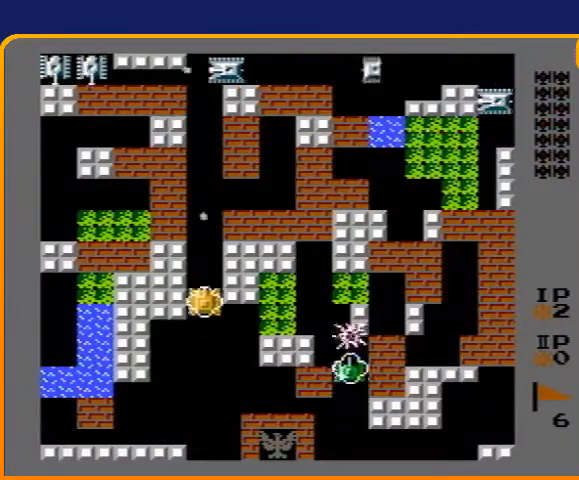
{"buttons": ["DPAD_UP"], "events": []}
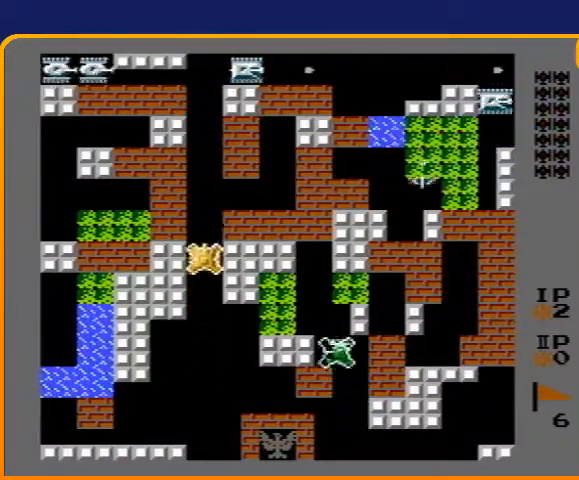
{"buttons": ["DPAD_UP"], "events": []}
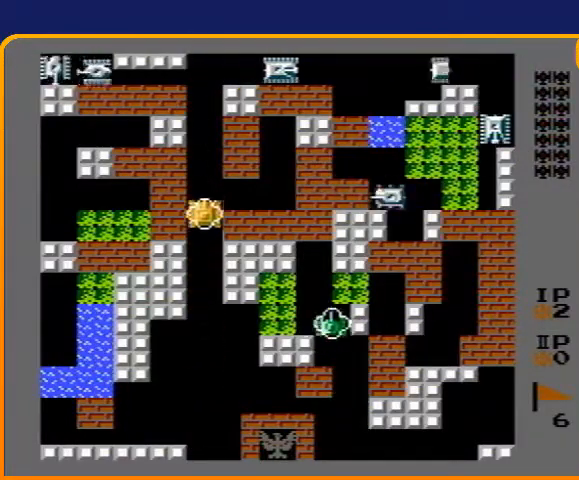
{"buttons": ["B"], "events": [[167, "DPAD_RIGHT", "down"], [167, "DPAD_UP", "up"], [200, "B", "down"], [367, "DPAD_RIGHT", "up"]]}
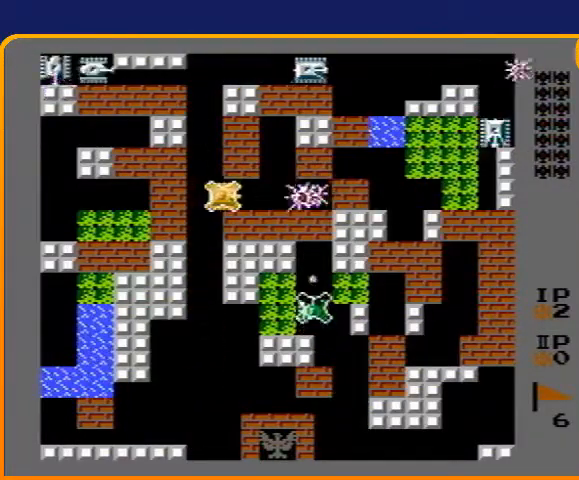
{"buttons": ["B"], "events": []}
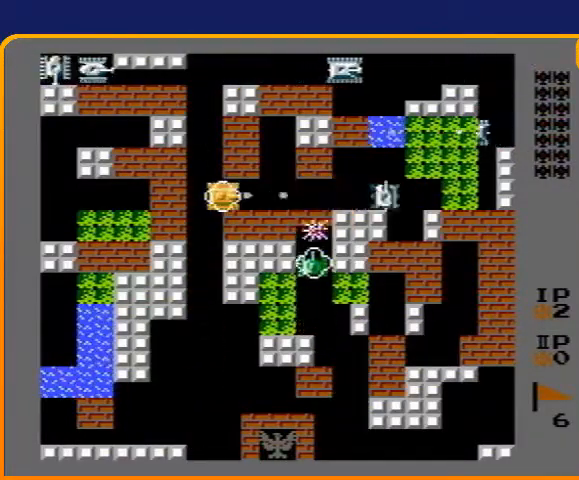
{"buttons": ["DPAD_LEFT"], "events": [[267, "B", "up"], [267, "DPAD_LEFT", "down"]]}
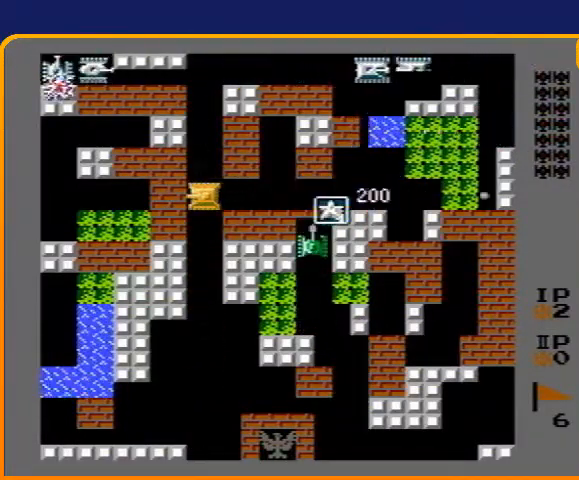
{"buttons": ["DPAD_UP"], "events": [[33, "DPAD_LEFT", "up"], [33, "DPAD_UP", "down"]]}
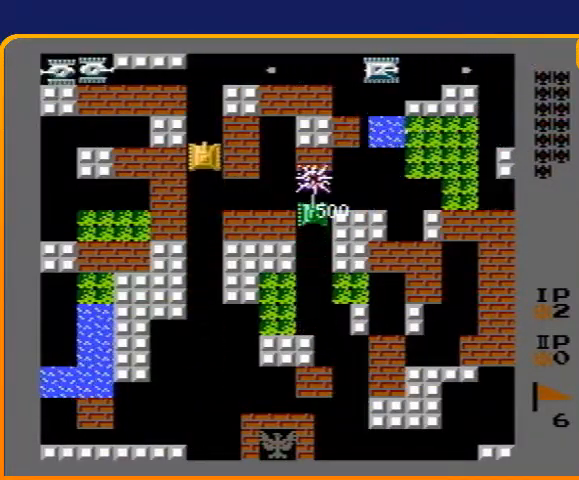
{"buttons": ["B"], "events": [[333, "B", "down"], [333, "DPAD_RIGHT", "down"], [333, "DPAD_UP", "up"], [467, "DPAD_RIGHT", "up"]]}
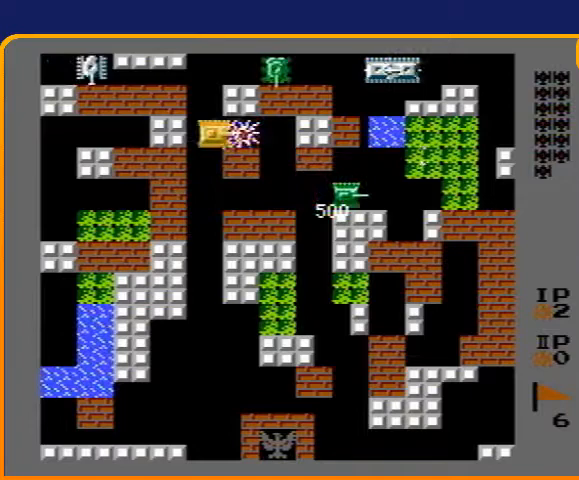
{"buttons": ["B"], "events": []}
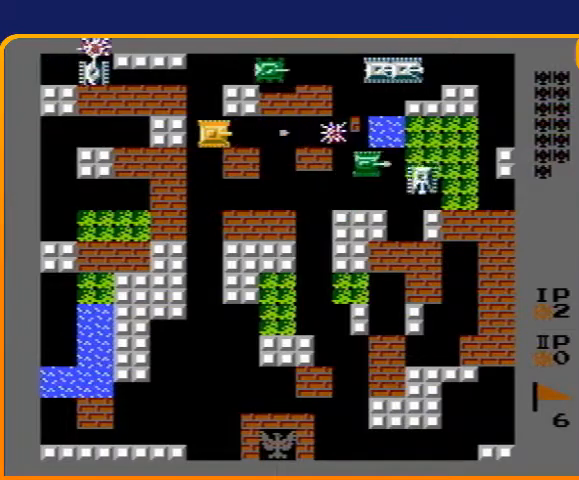
{"buttons": ["B"], "events": []}
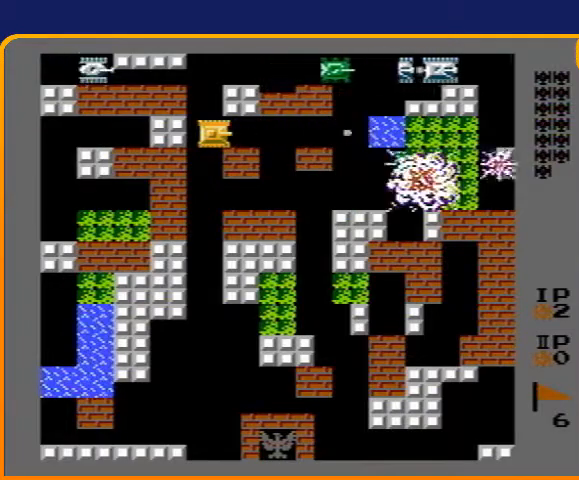
{"buttons": ["DPAD_UP"], "events": [[267, "B", "up"], [267, "DPAD_LEFT", "down"], [433, "DPAD_LEFT", "up"], [433, "DPAD_UP", "down"]]}
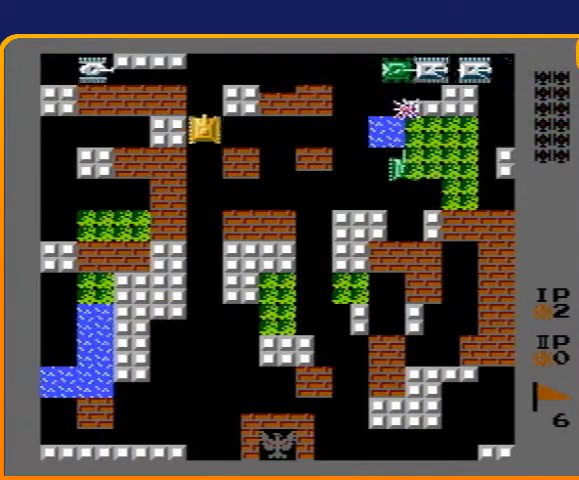
{"buttons": ["B", "DPAD_LEFT"], "events": [[367, "DPAD_LEFT", "down"], [367, "DPAD_UP", "up"], [400, "B", "down"]]}
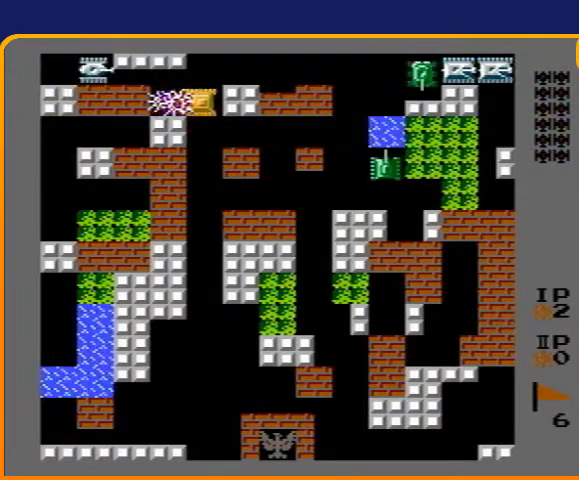
{"buttons": ["B"], "events": [[233, "DPAD_LEFT", "up"]]}
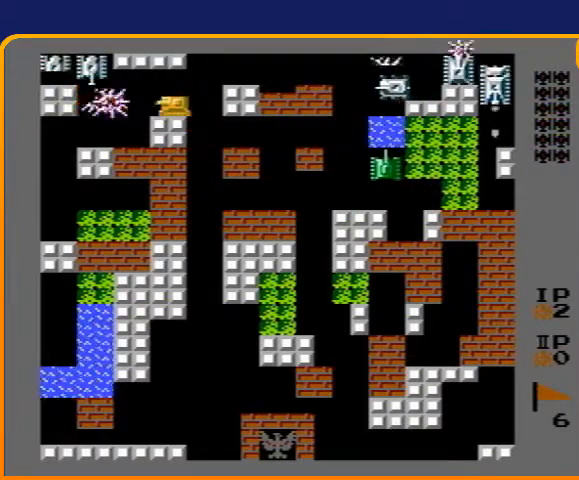
{"buttons": ["B", "DPAD_LEFT"], "events": [[133, "B", "up"], [200, "DPAD_UP", "down"], [333, "DPAD_LEFT", "down"], [367, "B", "down"], [367, "DPAD_UP", "up"]]}
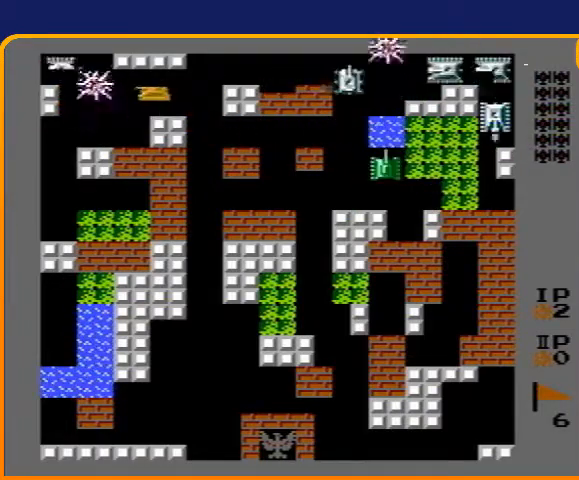
{"buttons": ["B"], "events": [[67, "DPAD_LEFT", "up"], [300, "B", "up"], [300, "DPAD_RIGHT", "down"], [367, "B", "down"], [367, "DPAD_RIGHT", "up"]]}
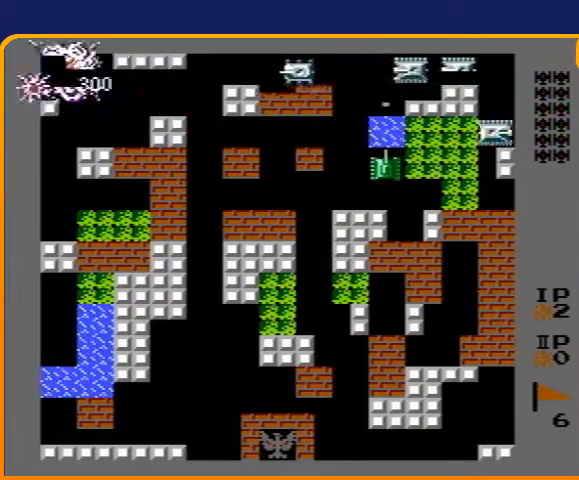
{"buttons": ["B"], "events": []}
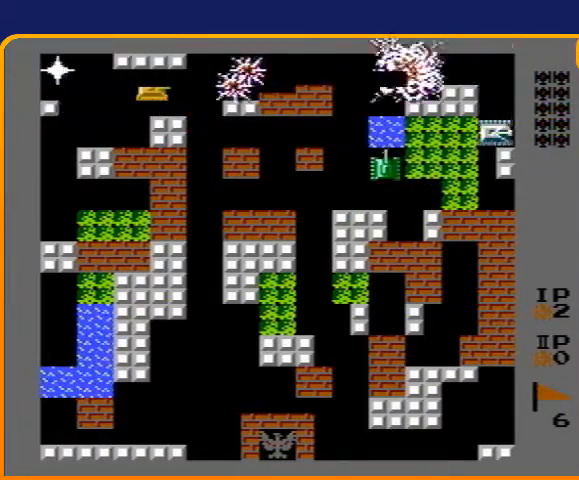
{"buttons": ["B"], "events": []}